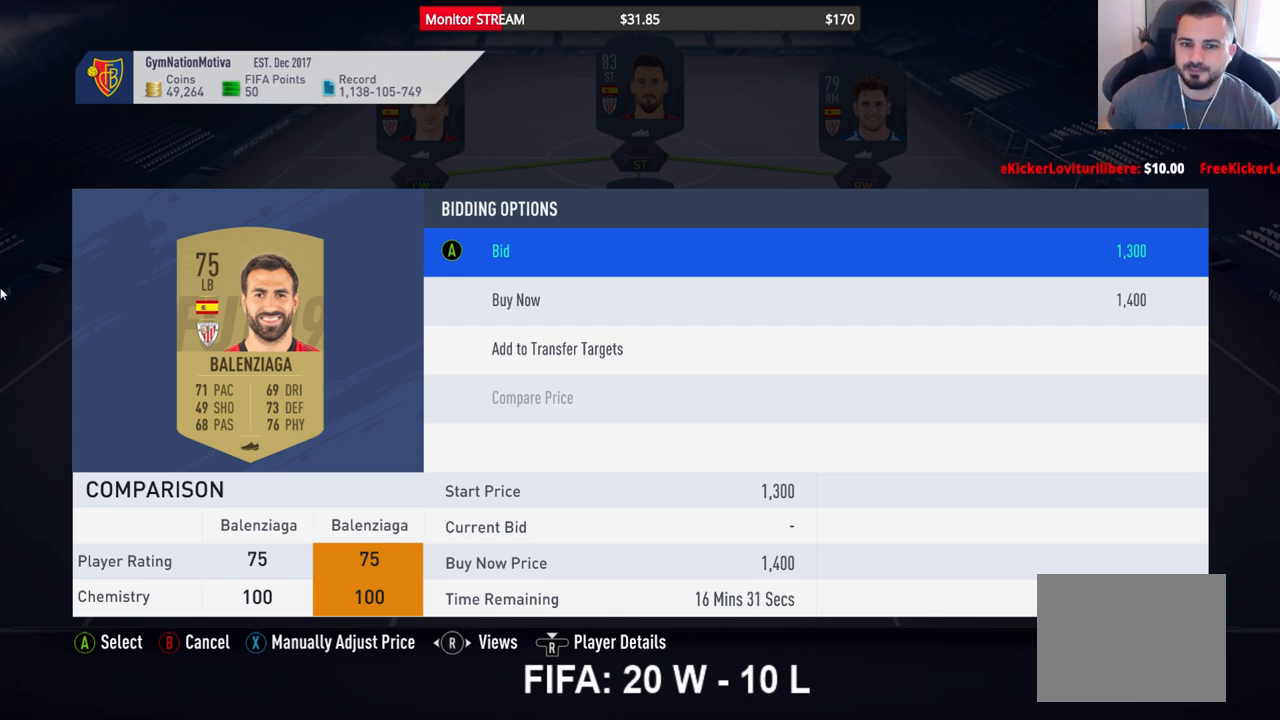
Gameplay with a controller (Xbox layout); each line is a JSON object with the inputs held at the frame after it. "events" lists button and stick changes between this image and that frame as [ms after this image, input, new state], when the widget could be followed in between. Not read: L3 R3 Y.
{"buttons": ["DPAD_UP"], "left_stick": "center", "right_stick": "center", "events": [[67, "DPAD_DOWN", "down"], [133, "DPAD_DOWN", "up"], [300, "A", "down"], [433, "A", "up"], [450, "DPAD_UP", "down"]]}
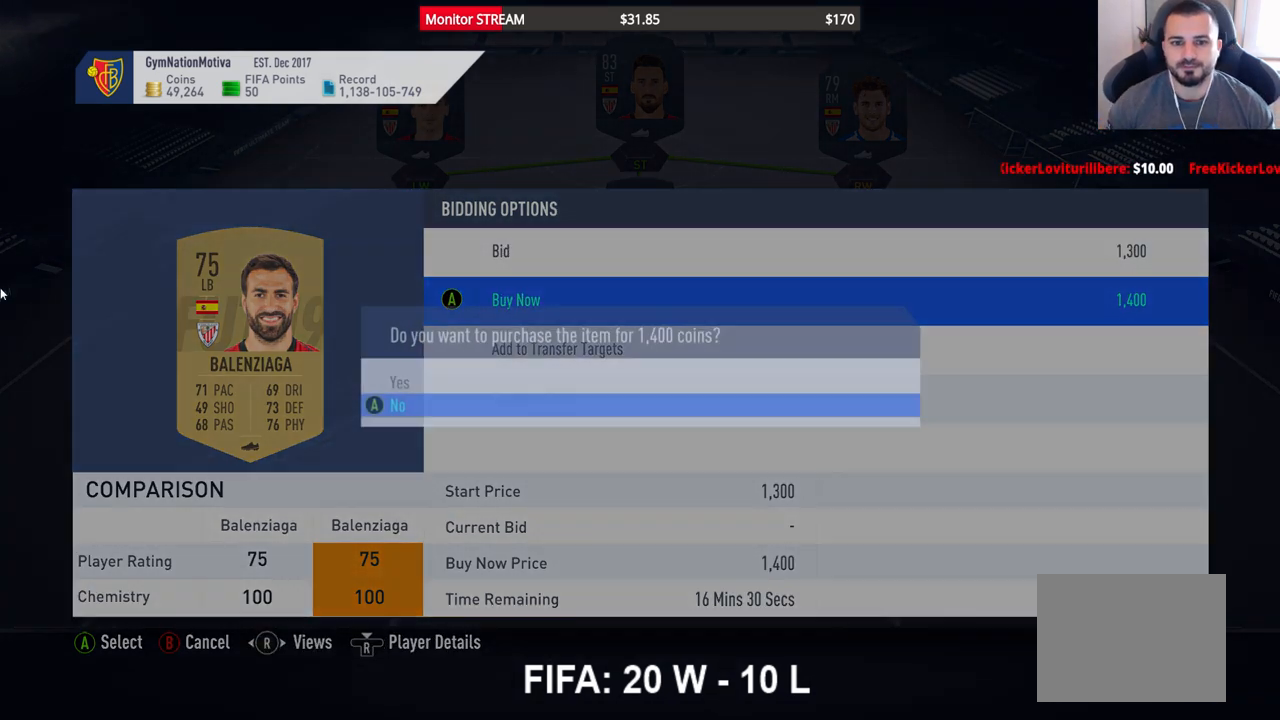
{"buttons": [], "left_stick": "center", "right_stick": "center", "events": [[67, "DPAD_UP", "up"], [167, "A", "down"], [283, "A", "up"]]}
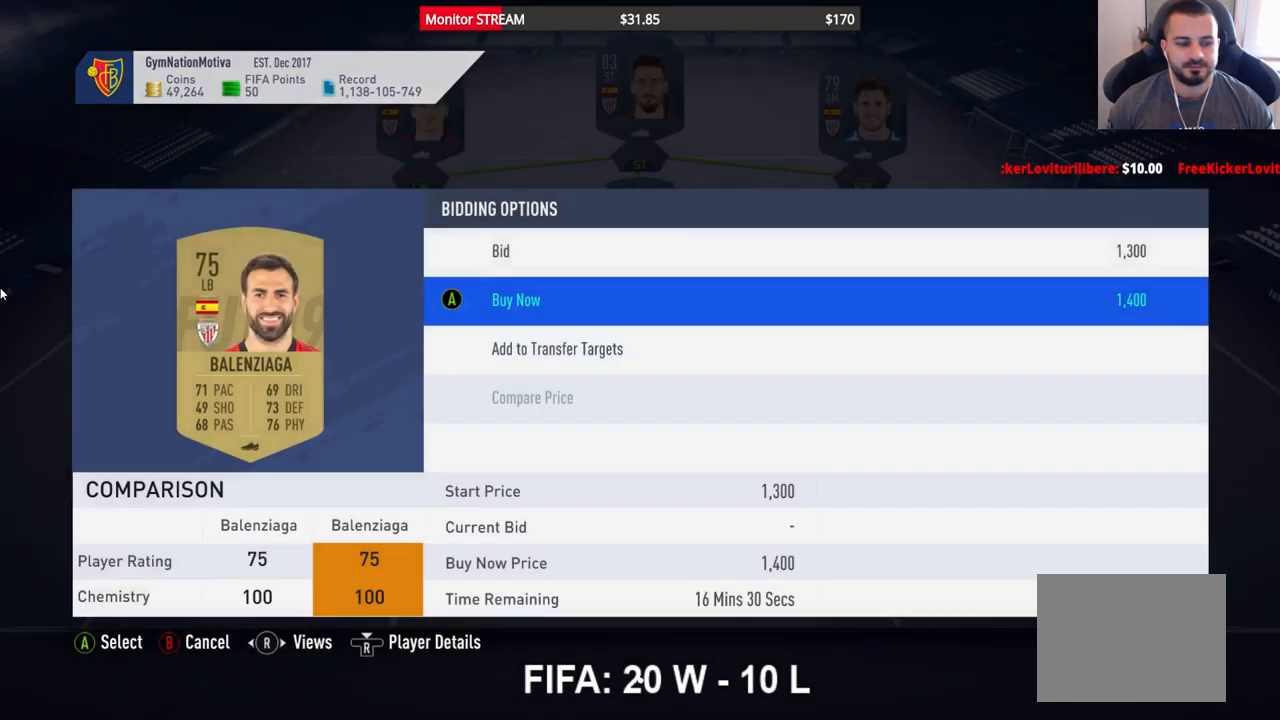
{"buttons": [], "left_stick": "center", "right_stick": "center", "events": []}
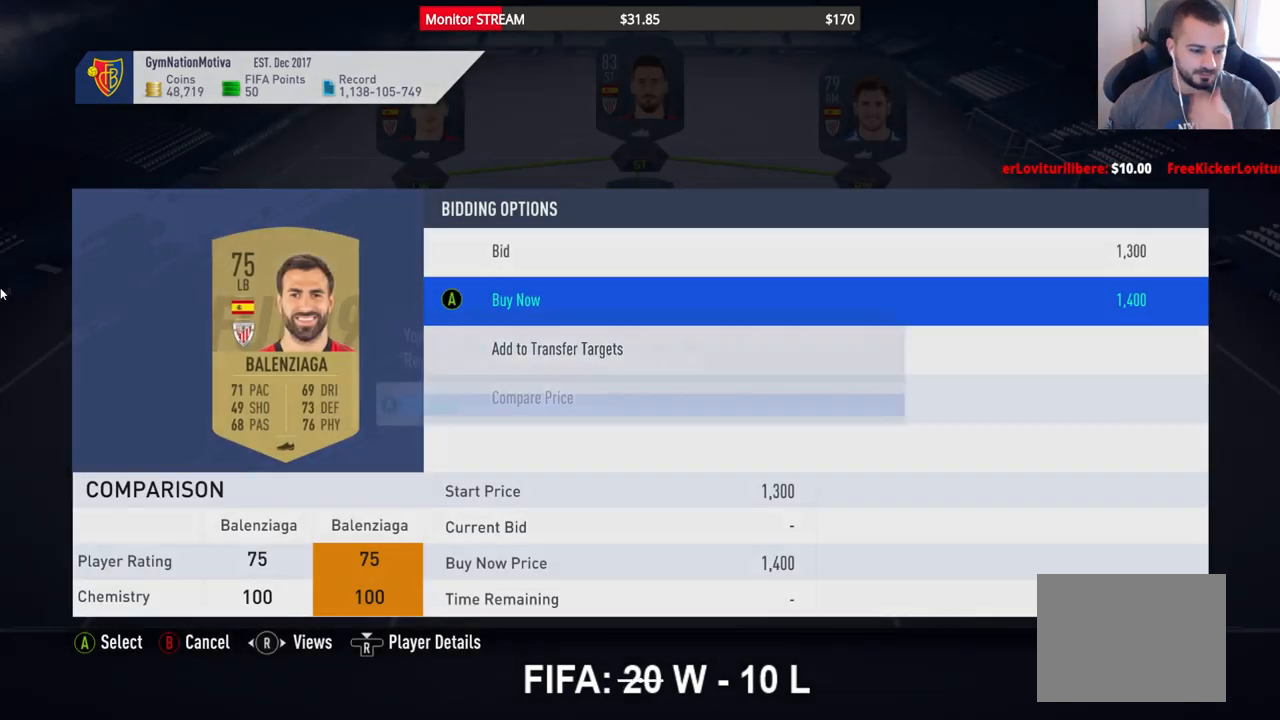
{"buttons": [], "left_stick": "center", "right_stick": "center", "events": []}
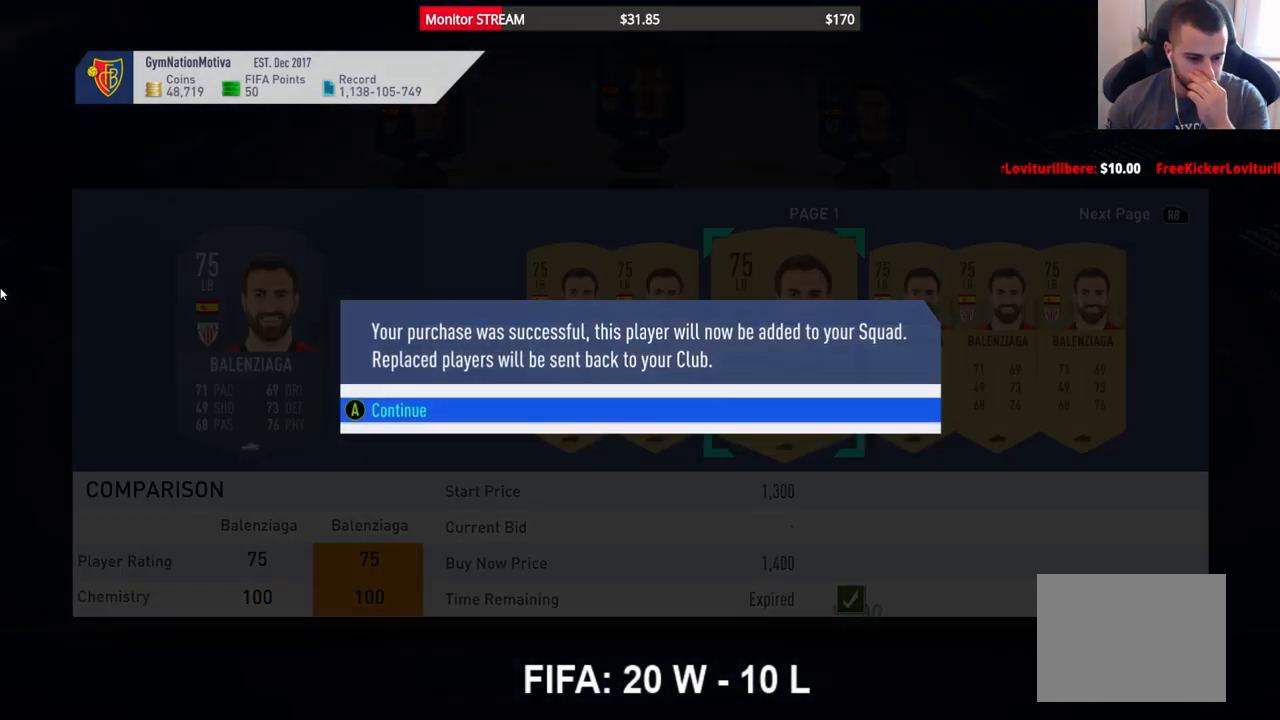
{"buttons": [], "left_stick": "center", "right_stick": "center", "events": []}
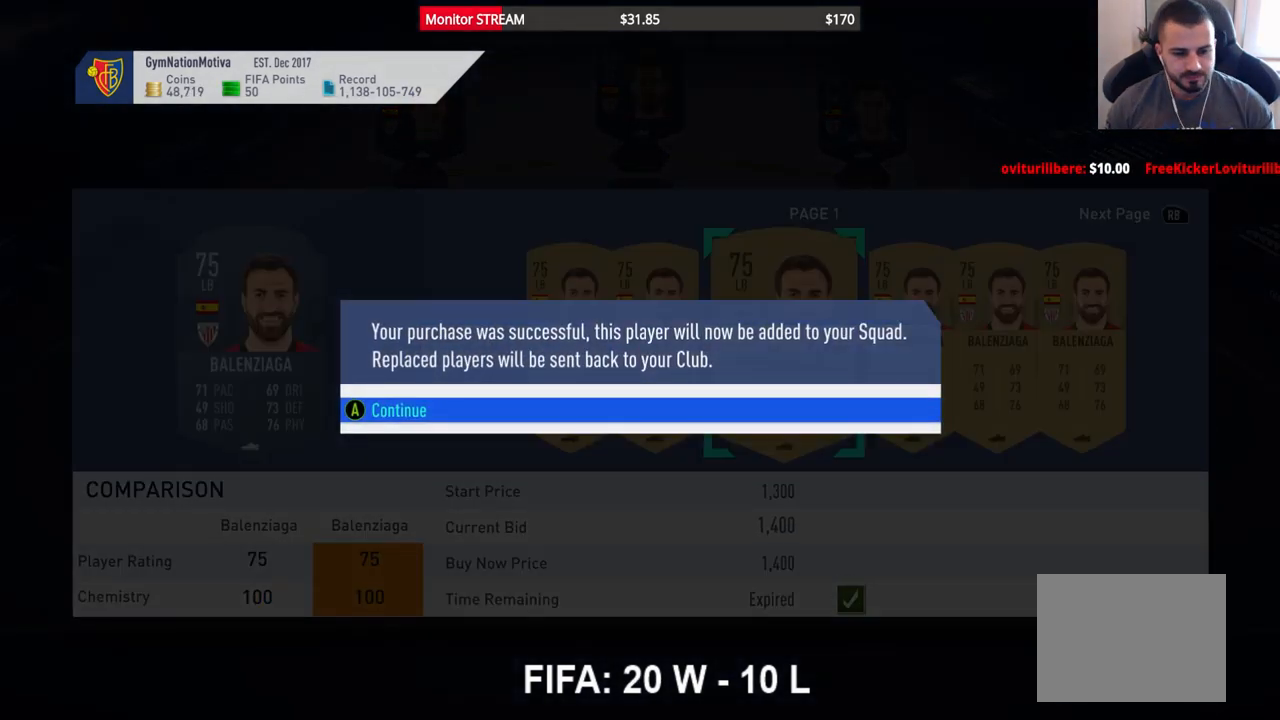
{"buttons": [], "left_stick": "center", "right_stick": "center", "events": [[233, "A", "down"], [350, "A", "up"]]}
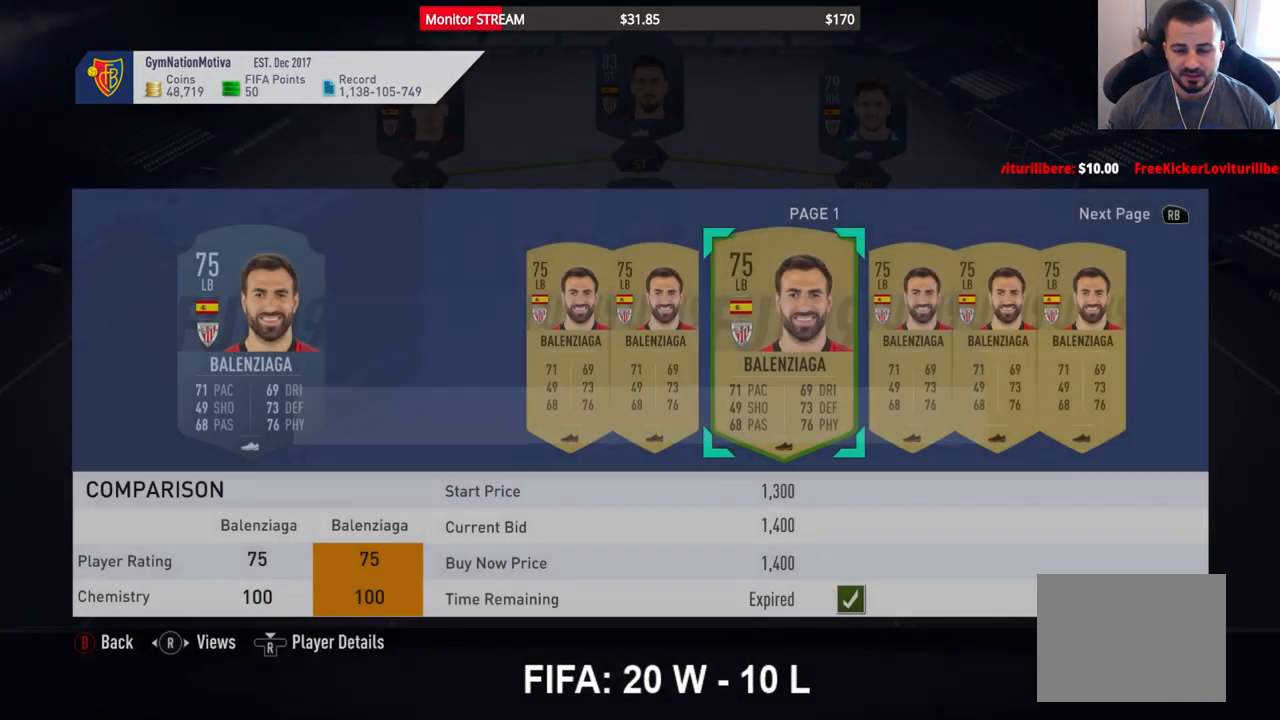
{"buttons": [], "left_stick": "center", "right_stick": "center", "events": []}
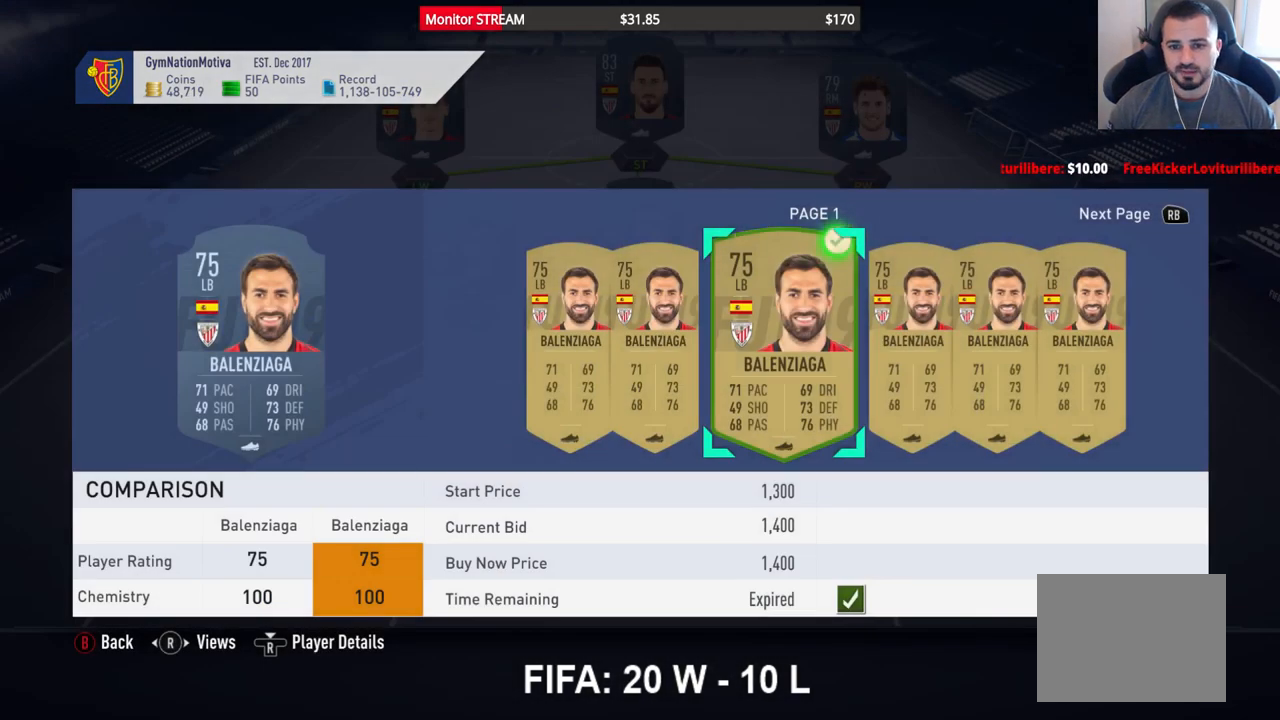
{"buttons": [], "left_stick": "center", "right_stick": "center", "events": []}
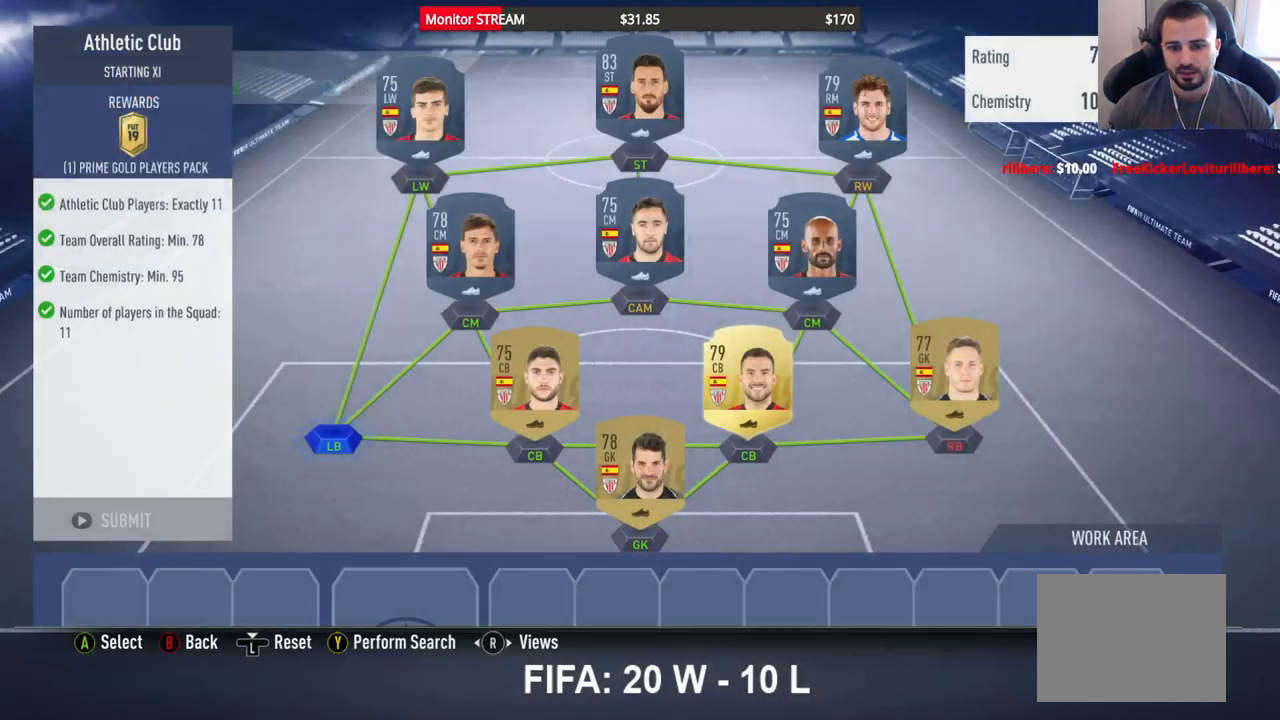
{"buttons": [], "left_stick": "center", "right_stick": "center", "events": [[300, "DPAD_UP", "down"], [400, "DPAD_UP", "up"]]}
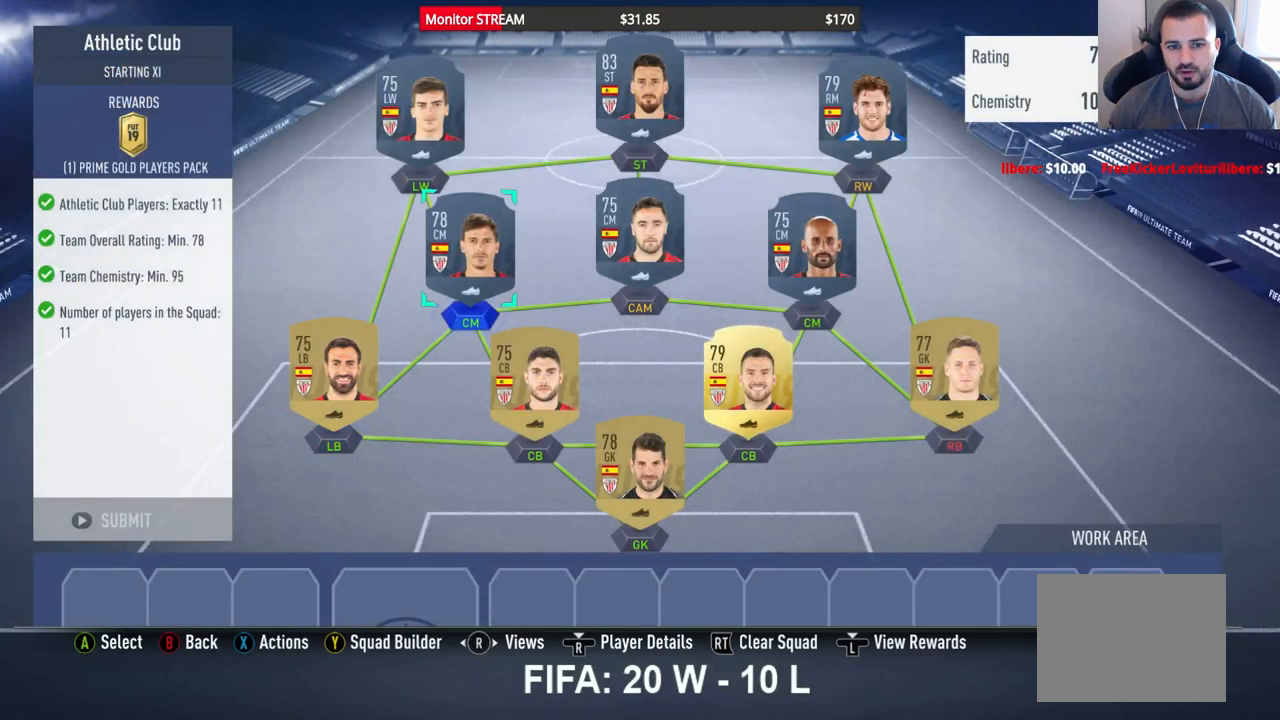
{"buttons": [], "left_stick": "center", "right_stick": "center", "events": [[33, "X", "down"], [183, "X", "up"]]}
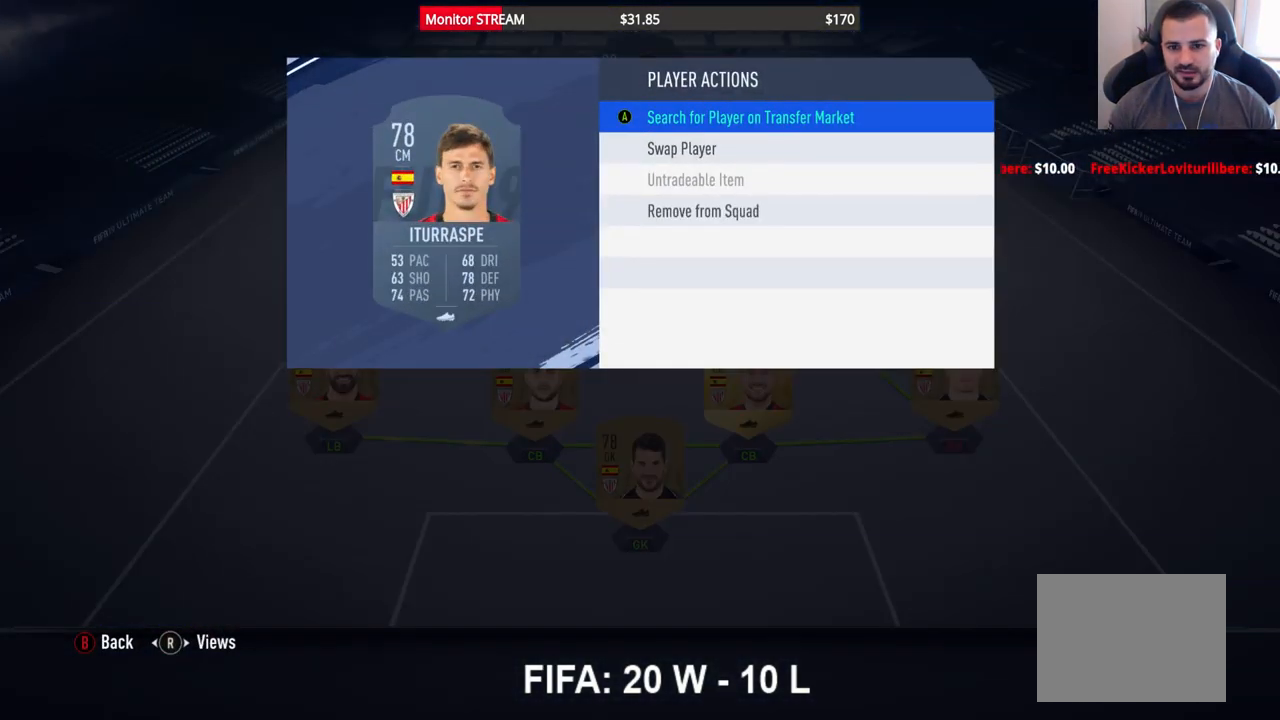
{"buttons": [], "left_stick": "center", "right_stick": "center", "events": [[233, "A", "down"], [350, "A", "up"]]}
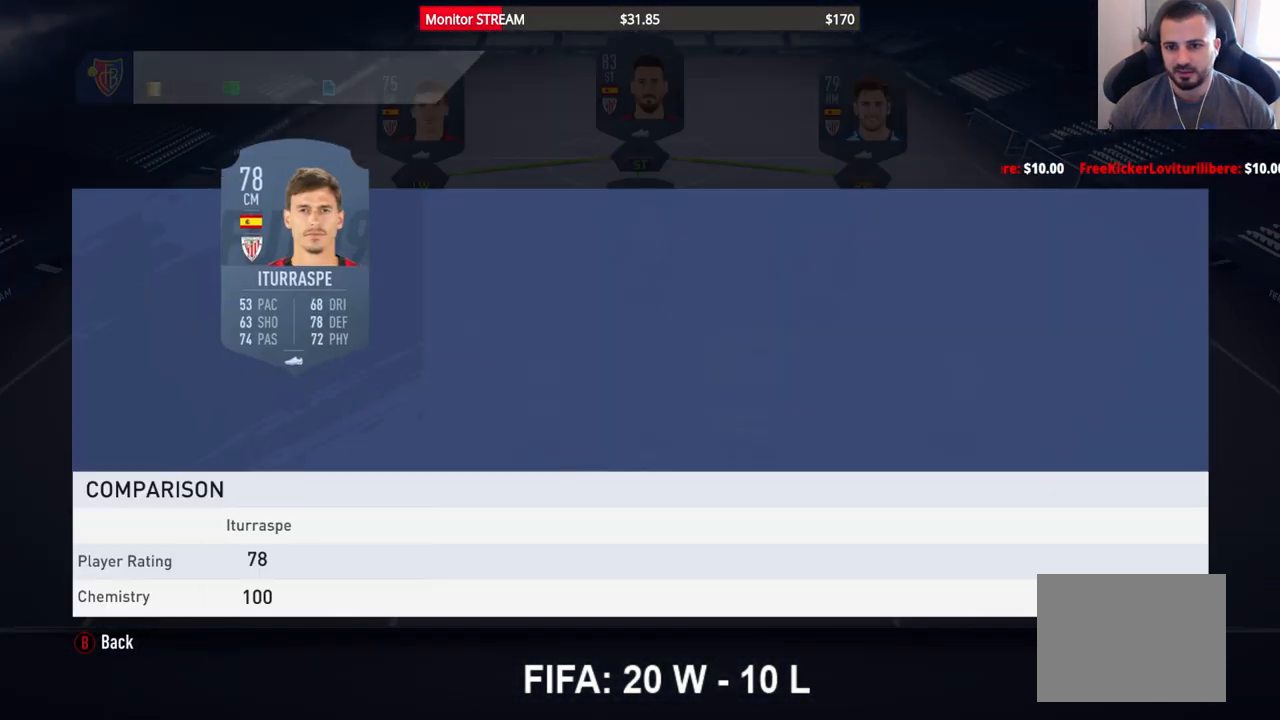
{"buttons": [], "left_stick": "center", "right_stick": "center", "events": []}
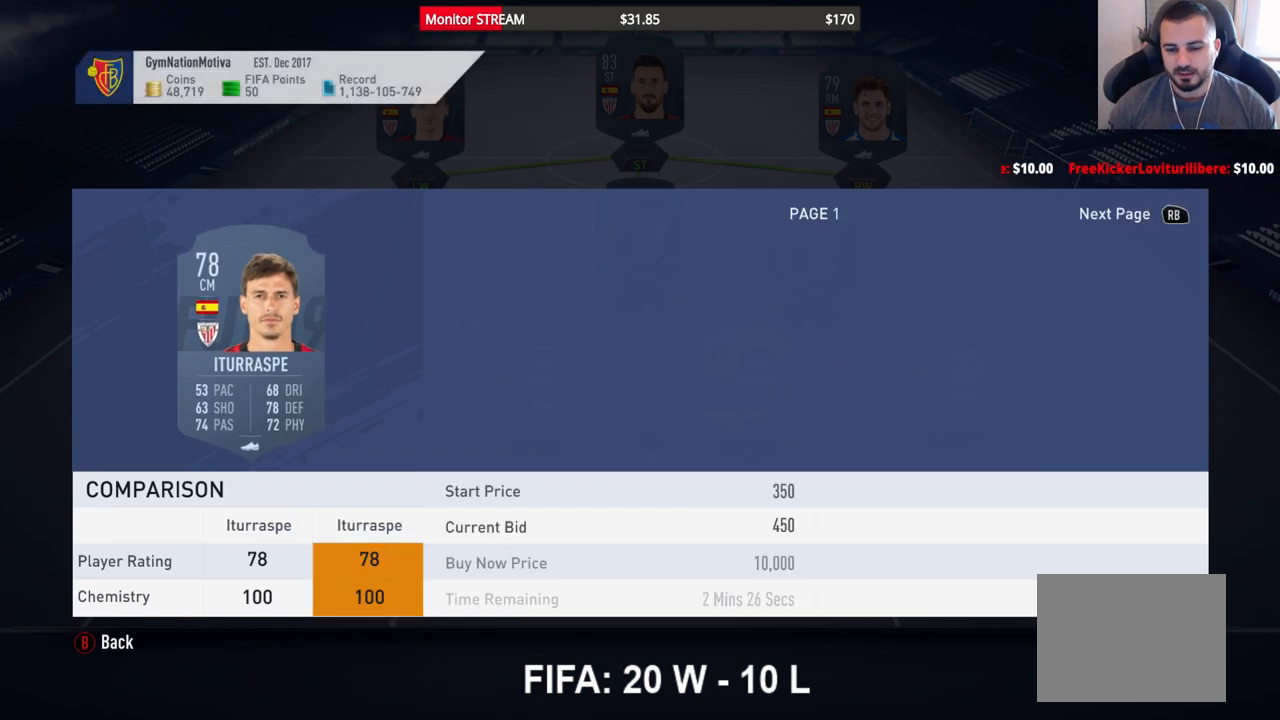
{"buttons": [], "left_stick": "center", "right_stick": "center", "events": []}
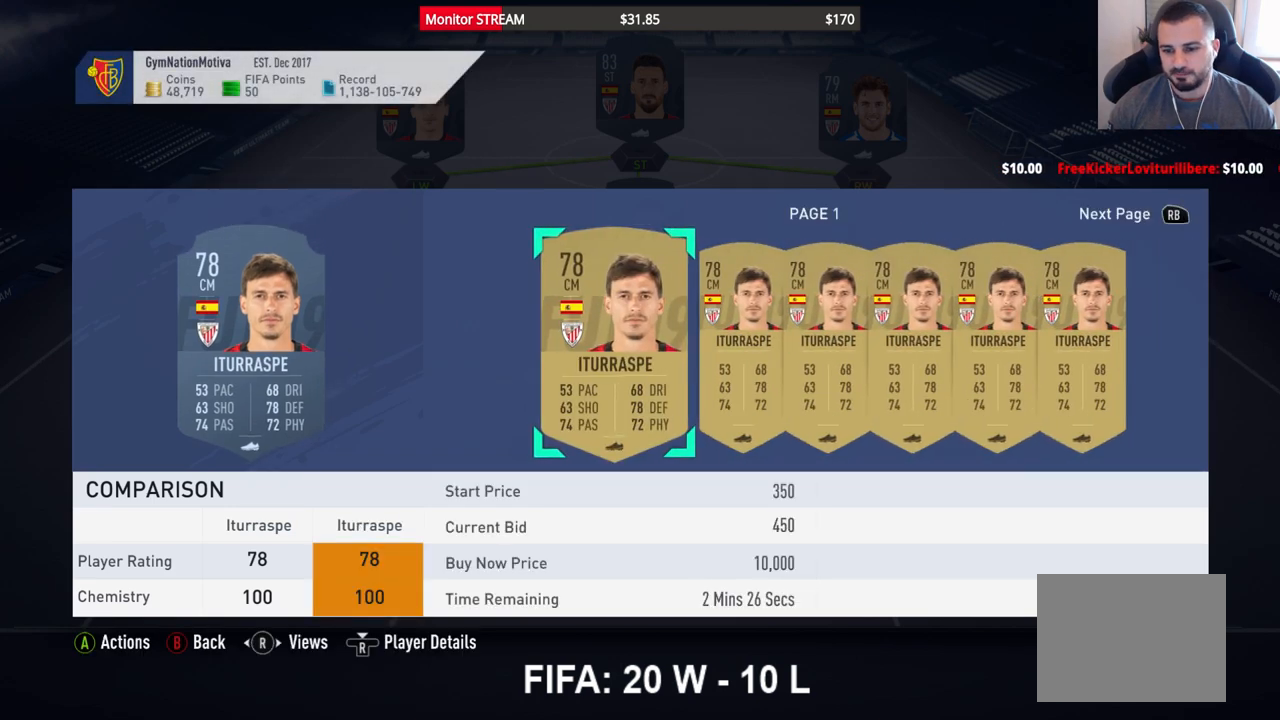
{"buttons": [], "left_stick": "center", "right_stick": "center", "events": [[183, "DPAD_RIGHT", "down"], [300, "DPAD_RIGHT", "up"], [367, "DPAD_RIGHT", "down"], [483, "DPAD_RIGHT", "up"]]}
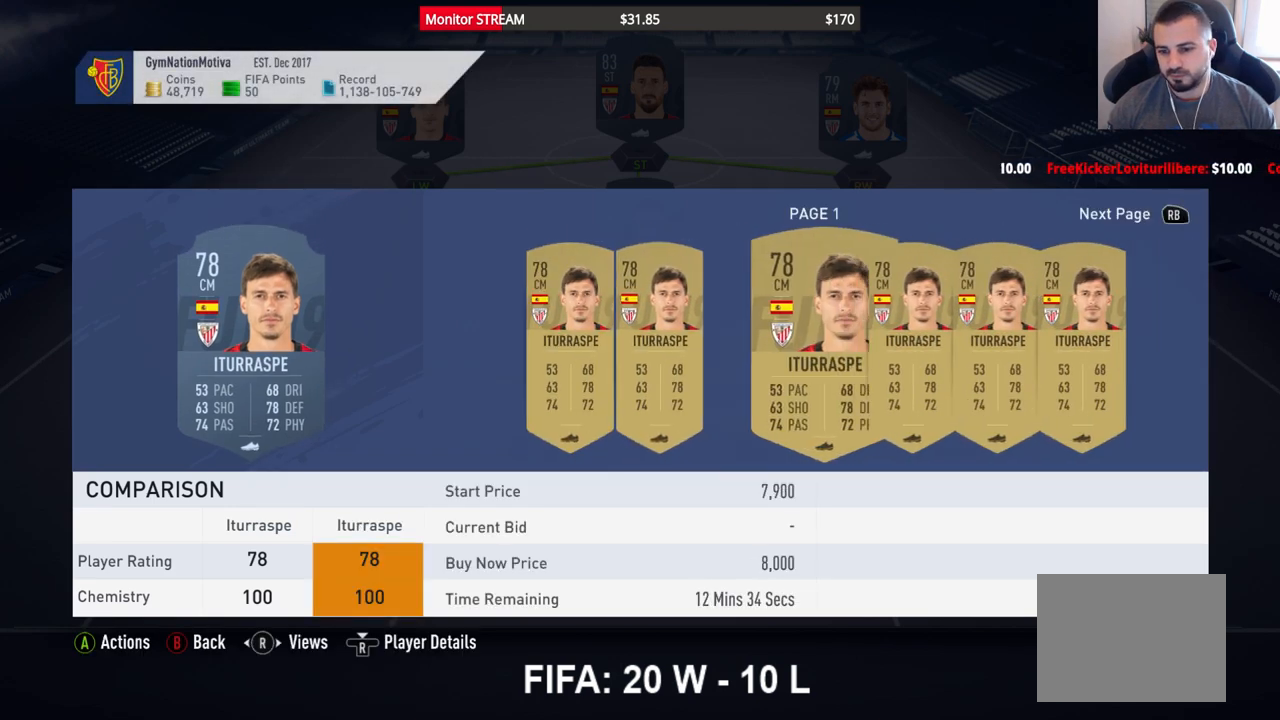
{"buttons": ["DPAD_RIGHT"], "left_stick": "center", "right_stick": "center", "events": [[50, "DPAD_RIGHT", "down"], [117, "DPAD_RIGHT", "up"], [250, "DPAD_RIGHT", "down"], [333, "DPAD_RIGHT", "up"], [433, "DPAD_RIGHT", "down"]]}
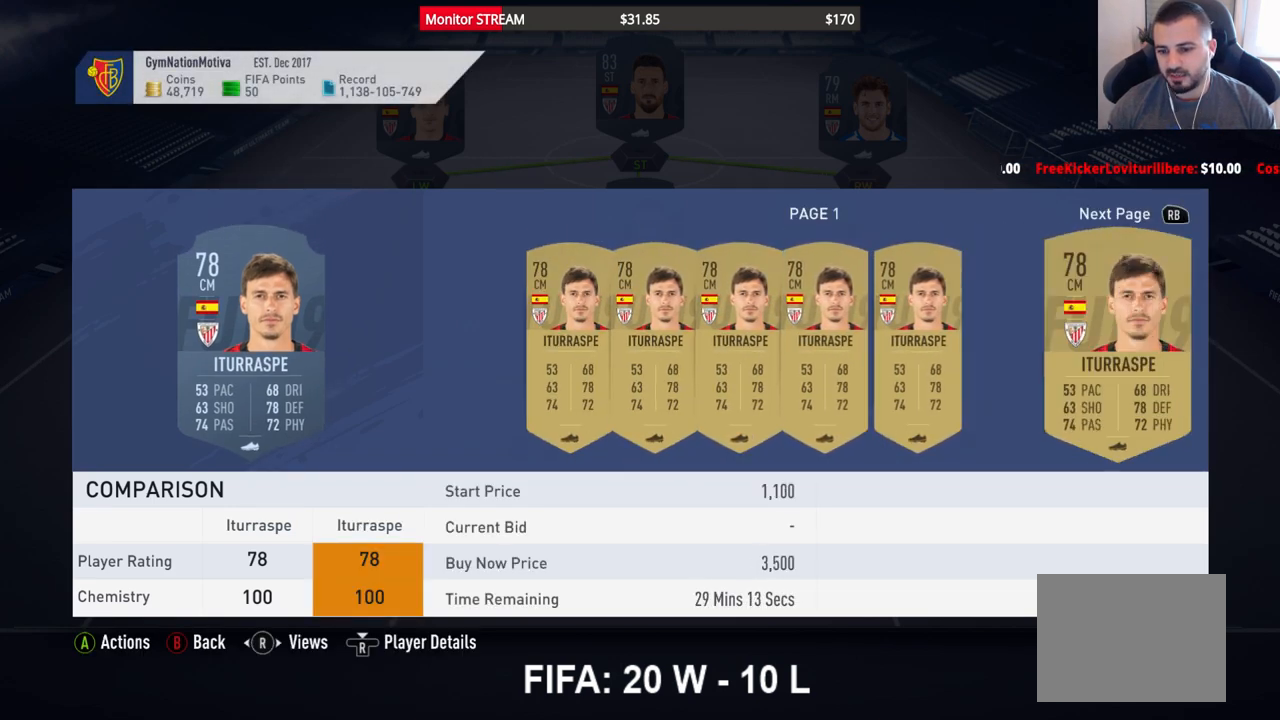
{"buttons": ["DPAD_RIGHT"], "left_stick": "center", "right_stick": "center", "events": [[33, "DPAD_RIGHT", "up"], [83, "DPAD_RIGHT", "down"], [200, "DPAD_RIGHT", "up"], [250, "DPAD_RIGHT", "down"], [350, "DPAD_RIGHT", "up"], [417, "DPAD_RIGHT", "down"]]}
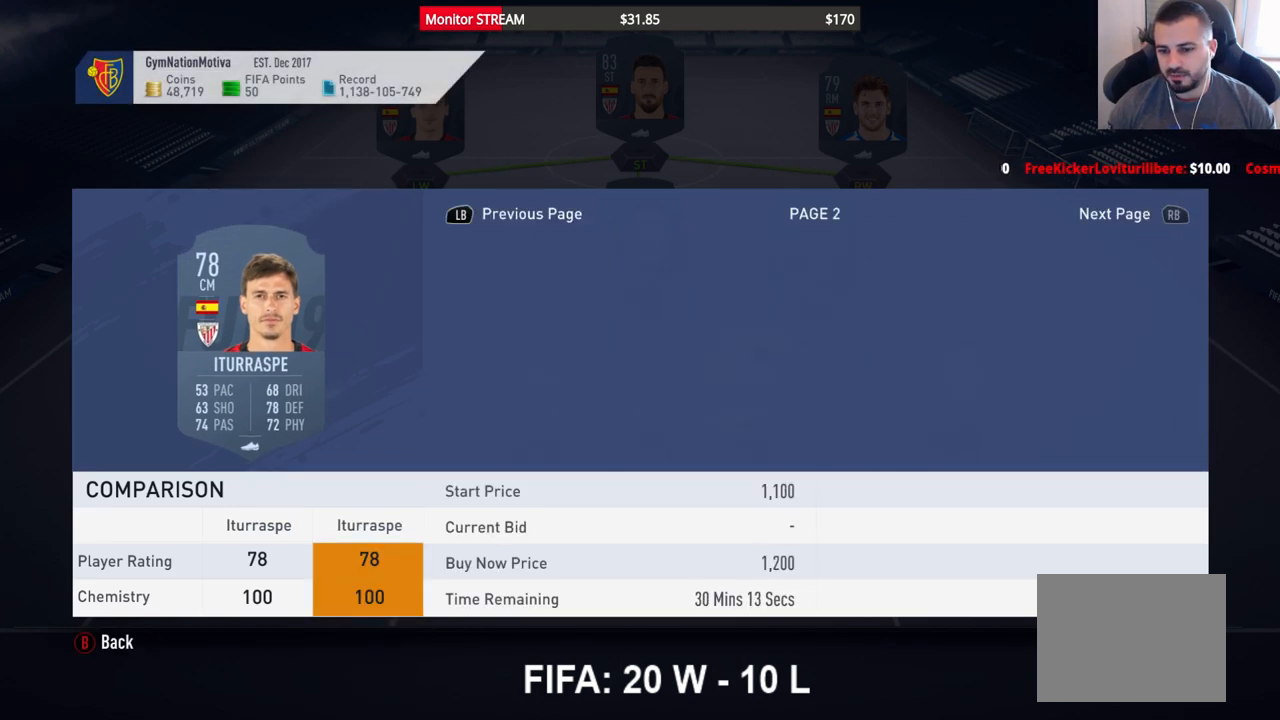
{"buttons": ["DPAD_RIGHT"], "left_stick": "center", "right_stick": "center", "events": [[33, "DPAD_RIGHT", "up"], [100, "DPAD_RIGHT", "down"], [200, "DPAD_RIGHT", "up"], [267, "DPAD_RIGHT", "down"], [367, "DPAD_RIGHT", "up"], [417, "DPAD_RIGHT", "down"]]}
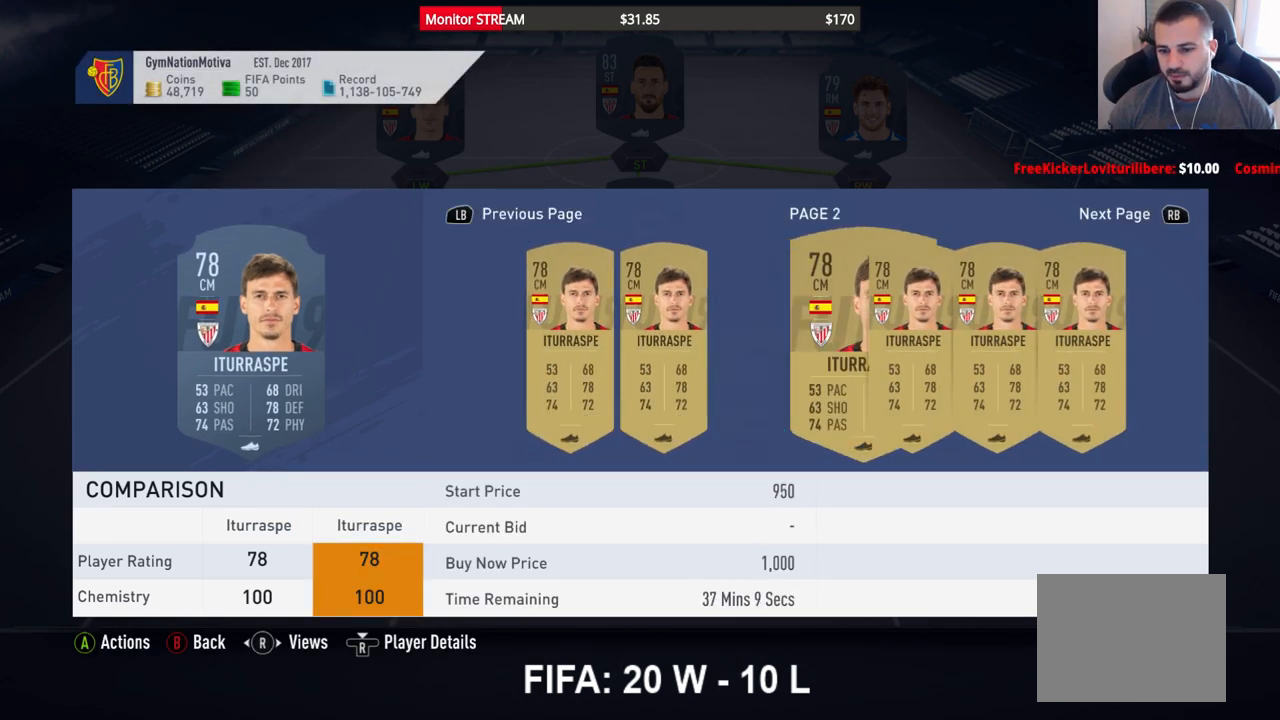
{"buttons": [], "left_stick": "center", "right_stick": "center", "events": [[33, "DPAD_RIGHT", "up"], [67, "DPAD_RIGHT", "down"], [133, "DPAD_RIGHT", "up"], [200, "DPAD_RIGHT", "down"], [467, "DPAD_RIGHT", "up"]]}
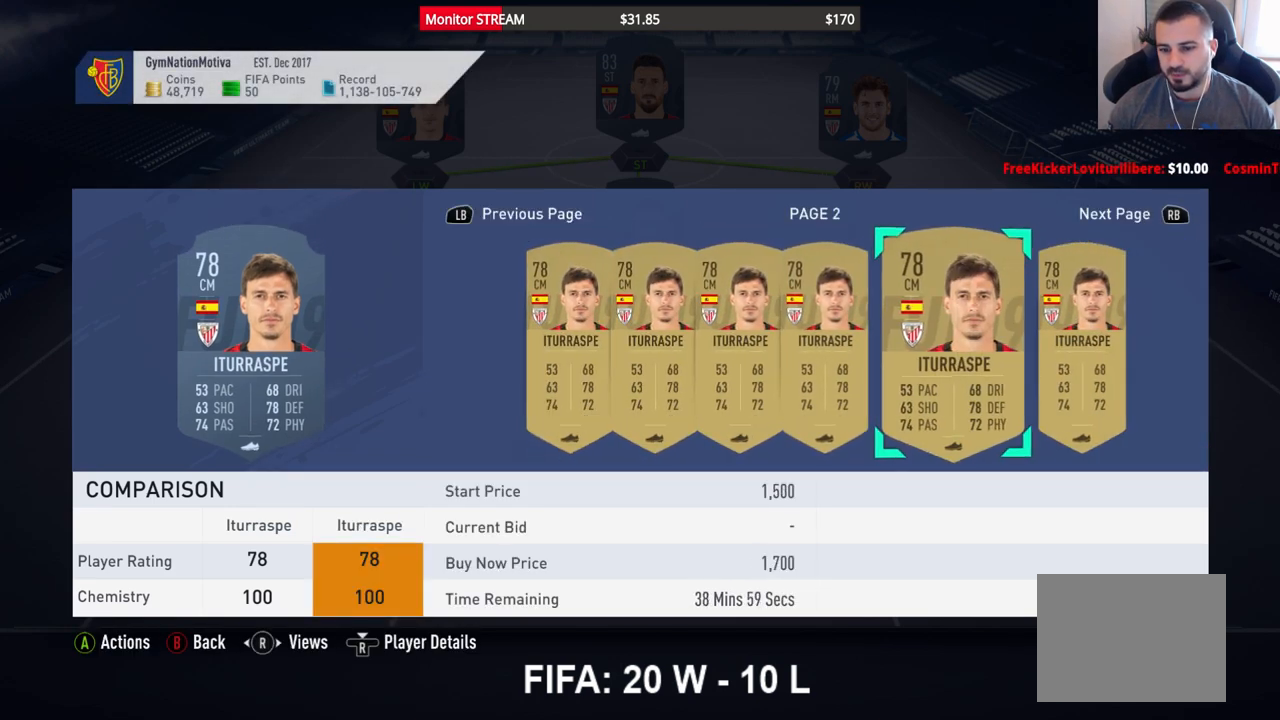
{"buttons": [], "left_stick": "center", "right_stick": "center", "events": [[17, "DPAD_RIGHT", "down"], [133, "DPAD_RIGHT", "up"], [183, "DPAD_RIGHT", "down"], [300, "DPAD_RIGHT", "up"], [350, "DPAD_RIGHT", "down"], [450, "DPAD_RIGHT", "up"]]}
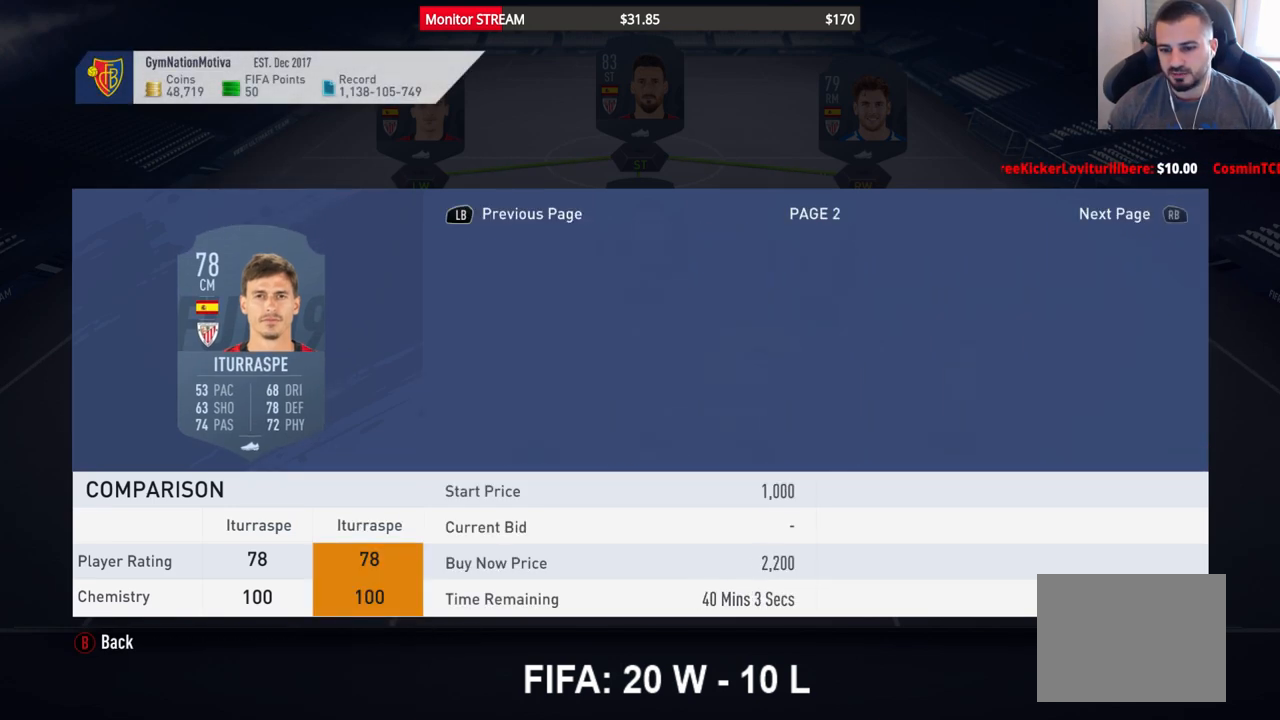
{"buttons": [], "left_stick": "center", "right_stick": "center", "events": [[17, "DPAD_RIGHT", "down"], [117, "DPAD_RIGHT", "up"], [217, "DPAD_RIGHT", "down"], [317, "DPAD_RIGHT", "up"], [383, "DPAD_RIGHT", "down"], [483, "DPAD_RIGHT", "up"]]}
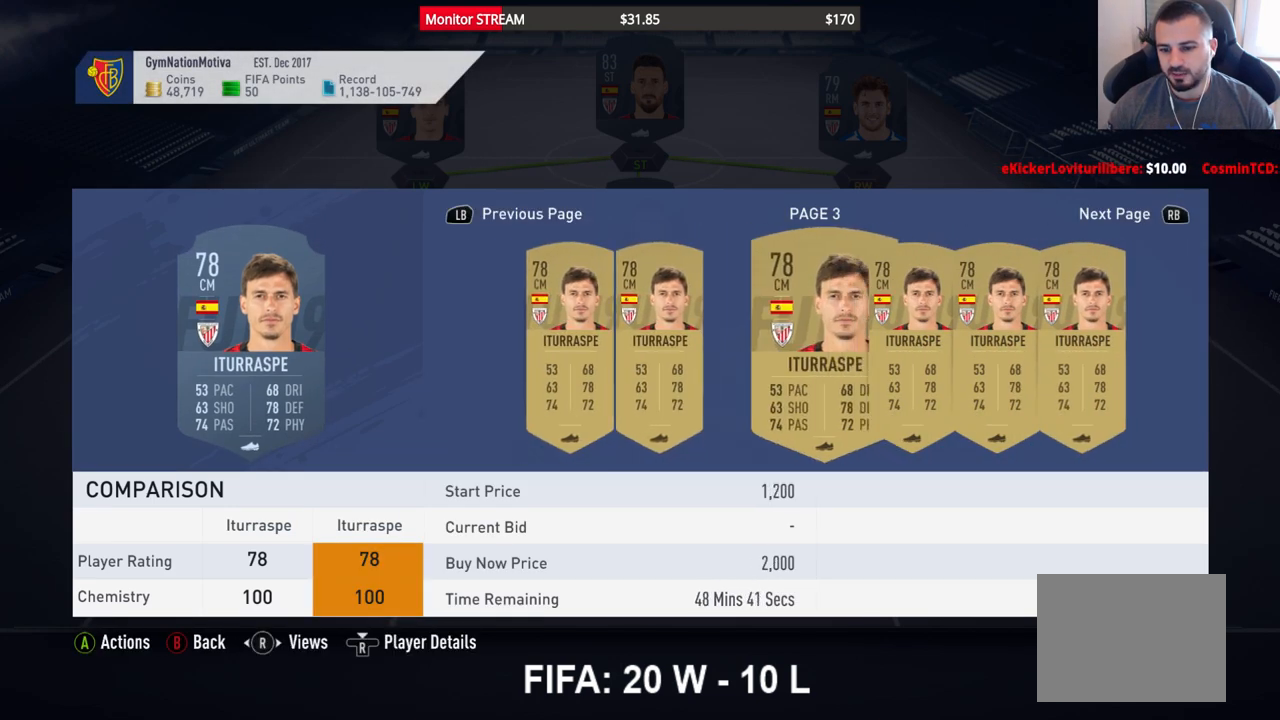
{"buttons": [], "left_stick": "center", "right_stick": "center", "events": [[50, "DPAD_RIGHT", "down"], [150, "DPAD_RIGHT", "up"], [217, "DPAD_RIGHT", "down"], [317, "DPAD_RIGHT", "up"], [400, "DPAD_RIGHT", "down"], [483, "DPAD_RIGHT", "up"]]}
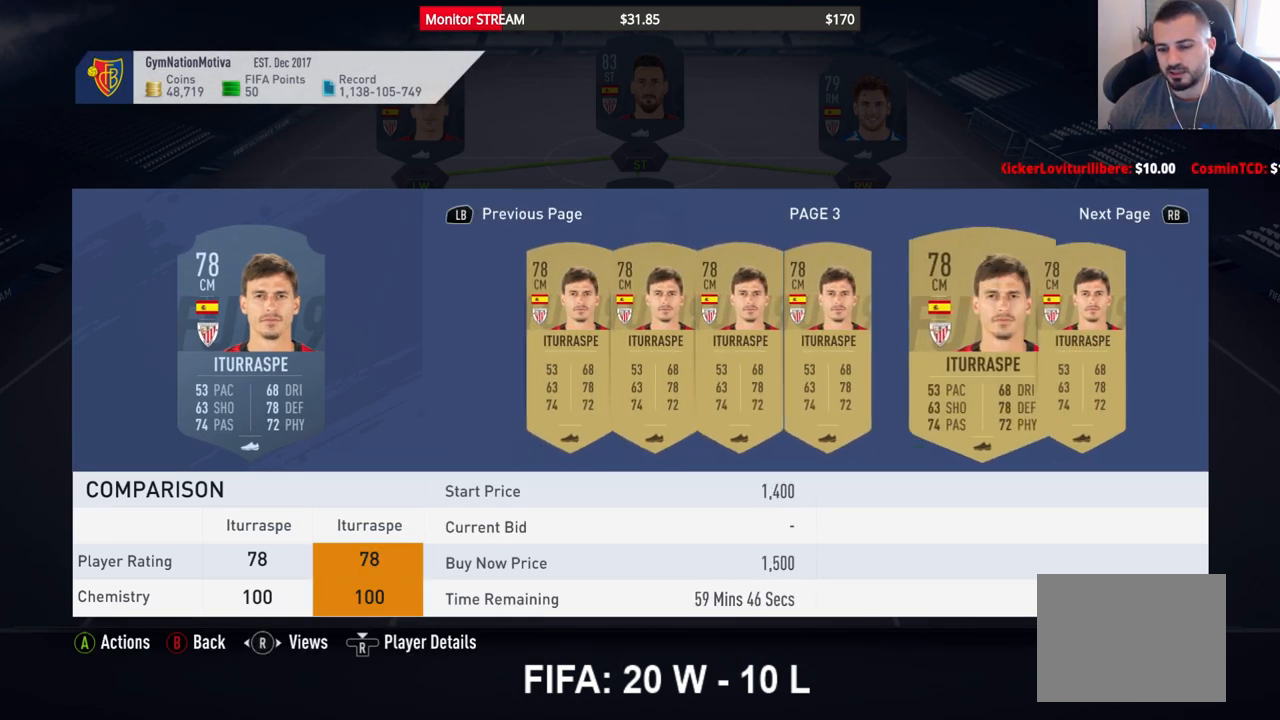
{"buttons": [], "left_stick": "center", "right_stick": "center", "events": [[50, "DPAD_RIGHT", "down"], [150, "DPAD_RIGHT", "up"], [217, "DPAD_RIGHT", "down"], [300, "DPAD_RIGHT", "up"], [367, "DPAD_RIGHT", "down"], [483, "DPAD_RIGHT", "up"]]}
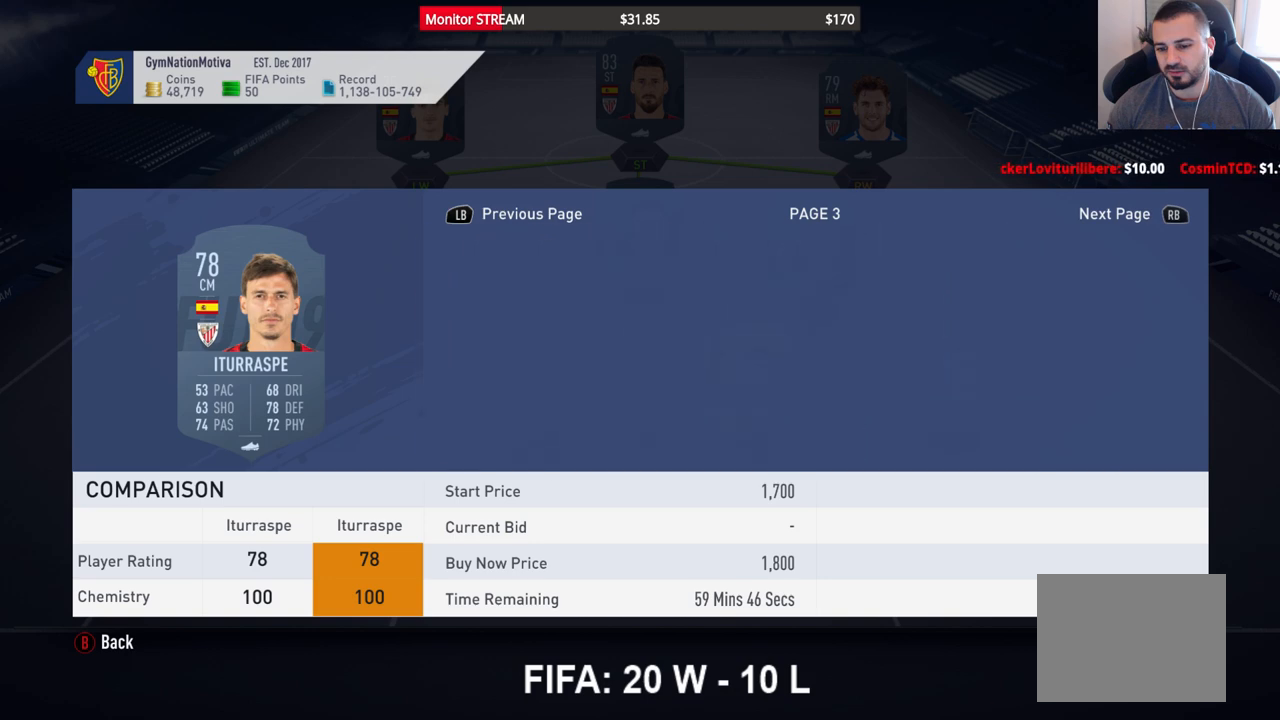
{"buttons": [], "left_stick": "center", "right_stick": "center", "events": [[67, "DPAD_RIGHT", "down"], [150, "DPAD_RIGHT", "up"], [217, "DPAD_RIGHT", "down"], [317, "DPAD_RIGHT", "up"], [383, "DPAD_RIGHT", "down"], [483, "DPAD_RIGHT", "up"]]}
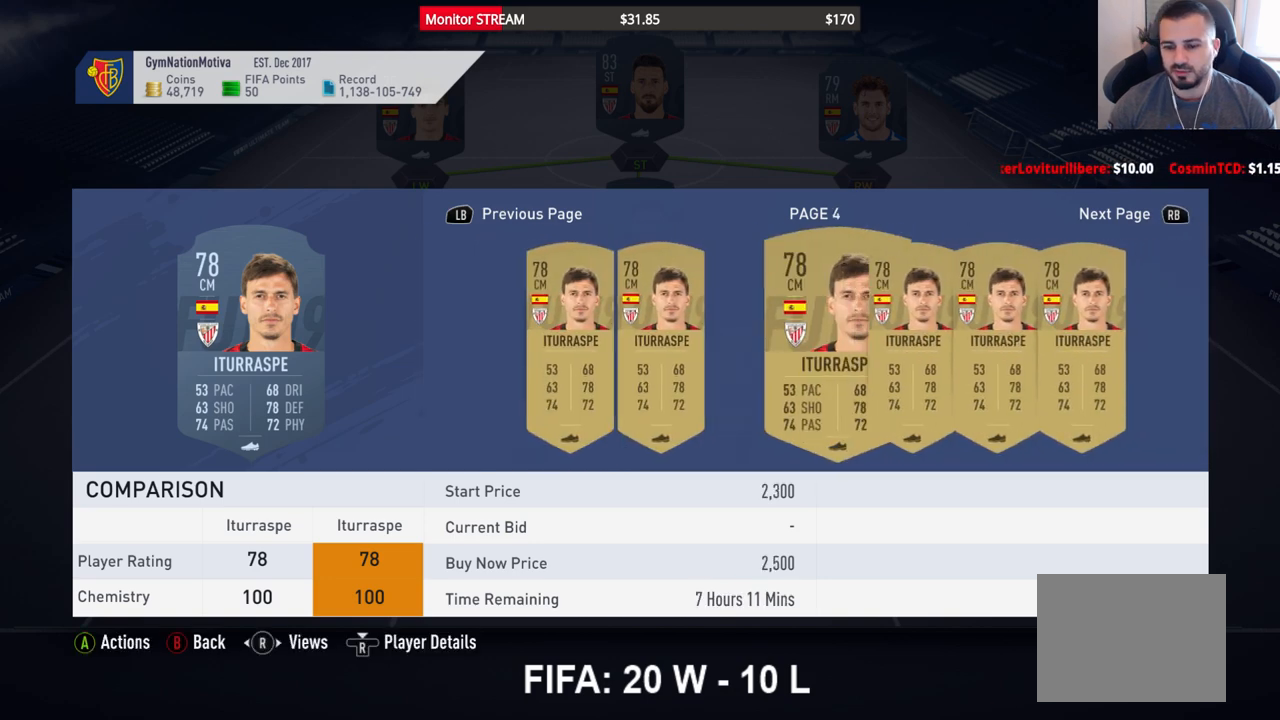
{"buttons": [], "left_stick": "center", "right_stick": "center", "events": [[50, "DPAD_RIGHT", "down"], [150, "DPAD_RIGHT", "up"], [233, "DPAD_RIGHT", "down"], [333, "DPAD_RIGHT", "up"], [400, "DPAD_RIGHT", "down"], [500, "DPAD_RIGHT", "up"]]}
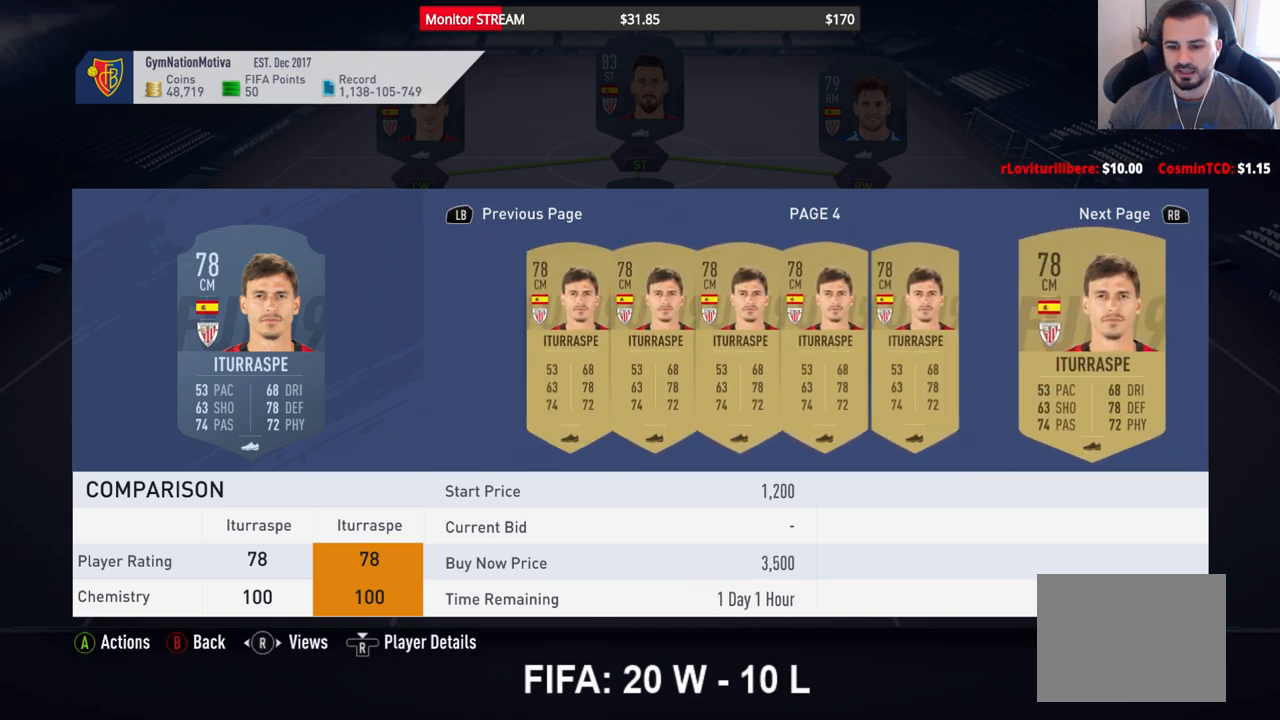
{"buttons": ["DPAD_RIGHT"], "left_stick": "center", "right_stick": "center", "events": [[67, "DPAD_RIGHT", "down"], [167, "DPAD_RIGHT", "up"], [250, "DPAD_RIGHT", "down"], [333, "DPAD_RIGHT", "up"], [417, "DPAD_RIGHT", "down"]]}
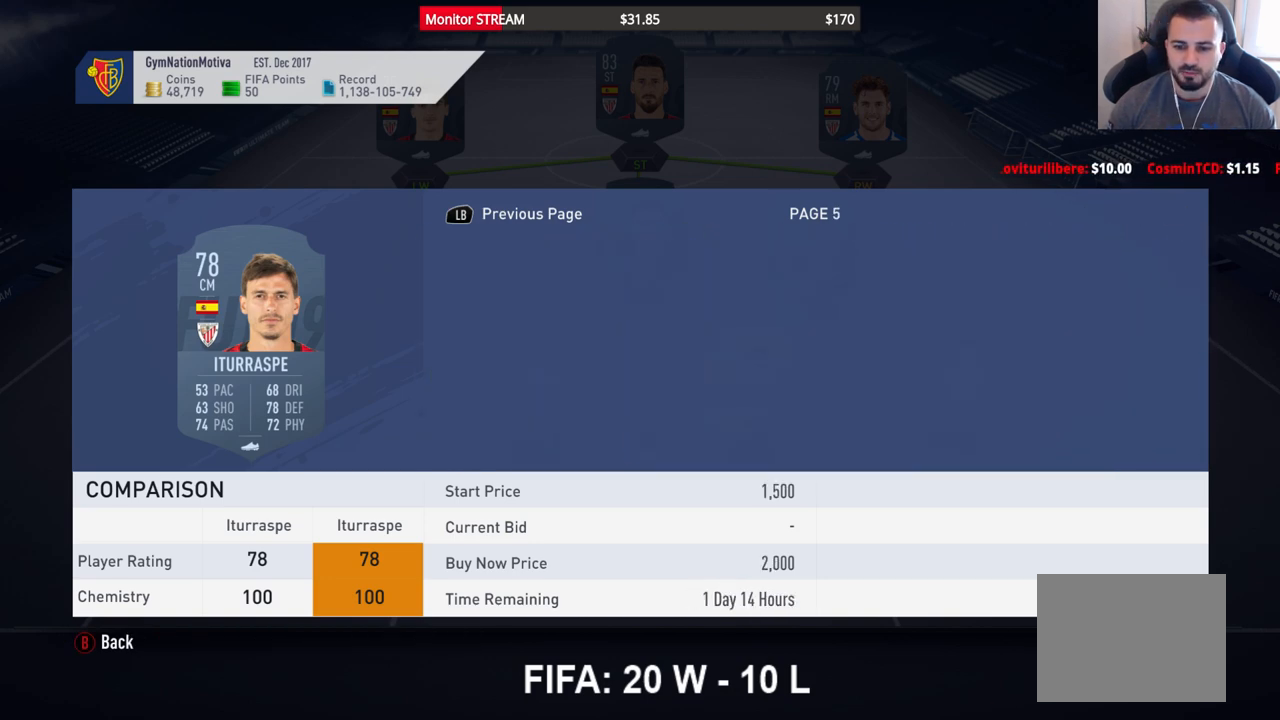
{"buttons": [], "left_stick": "center", "right_stick": "center", "events": [[17, "DPAD_RIGHT", "up"], [100, "DPAD_RIGHT", "down"], [167, "DPAD_RIGHT", "up"], [250, "DPAD_RIGHT", "down"], [333, "DPAD_RIGHT", "up"], [400, "DPAD_RIGHT", "down"], [500, "DPAD_RIGHT", "up"]]}
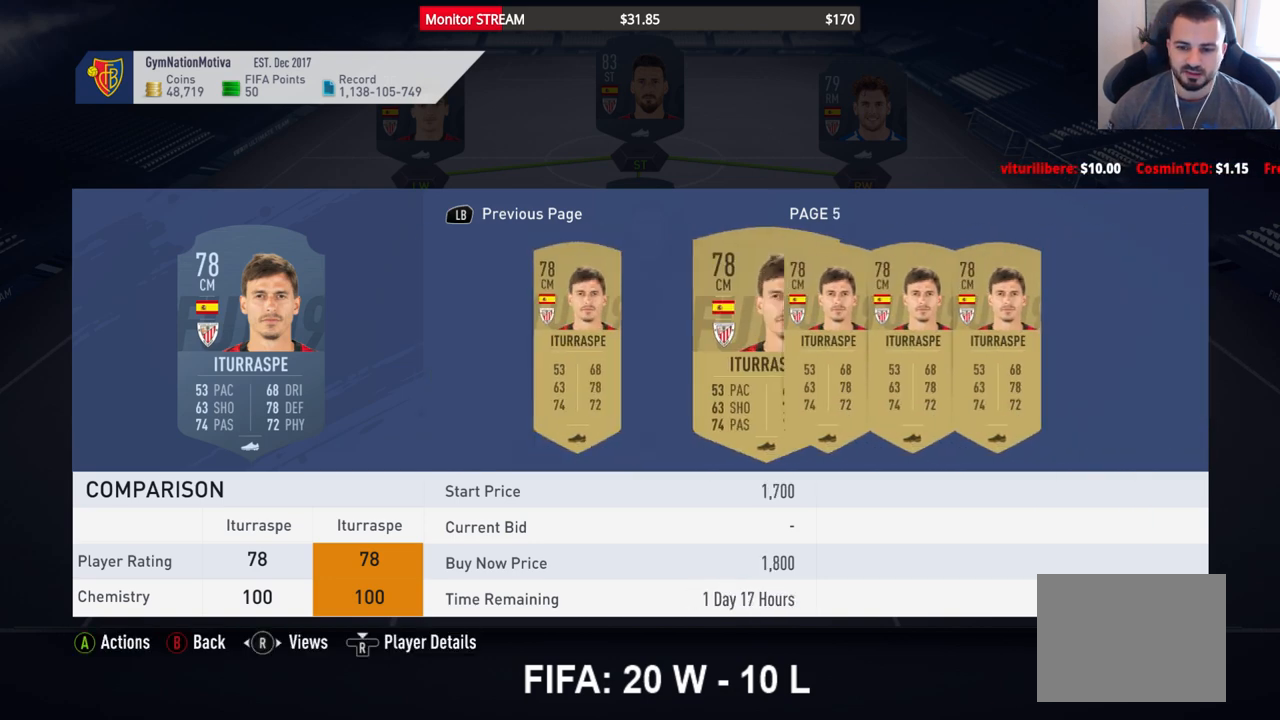
{"buttons": ["DPAD_RIGHT"], "left_stick": "center", "right_stick": "center", "events": [[50, "DPAD_RIGHT", "down"], [150, "DPAD_RIGHT", "up"], [217, "DPAD_RIGHT", "down"], [333, "DPAD_RIGHT", "up"], [383, "DPAD_RIGHT", "down"]]}